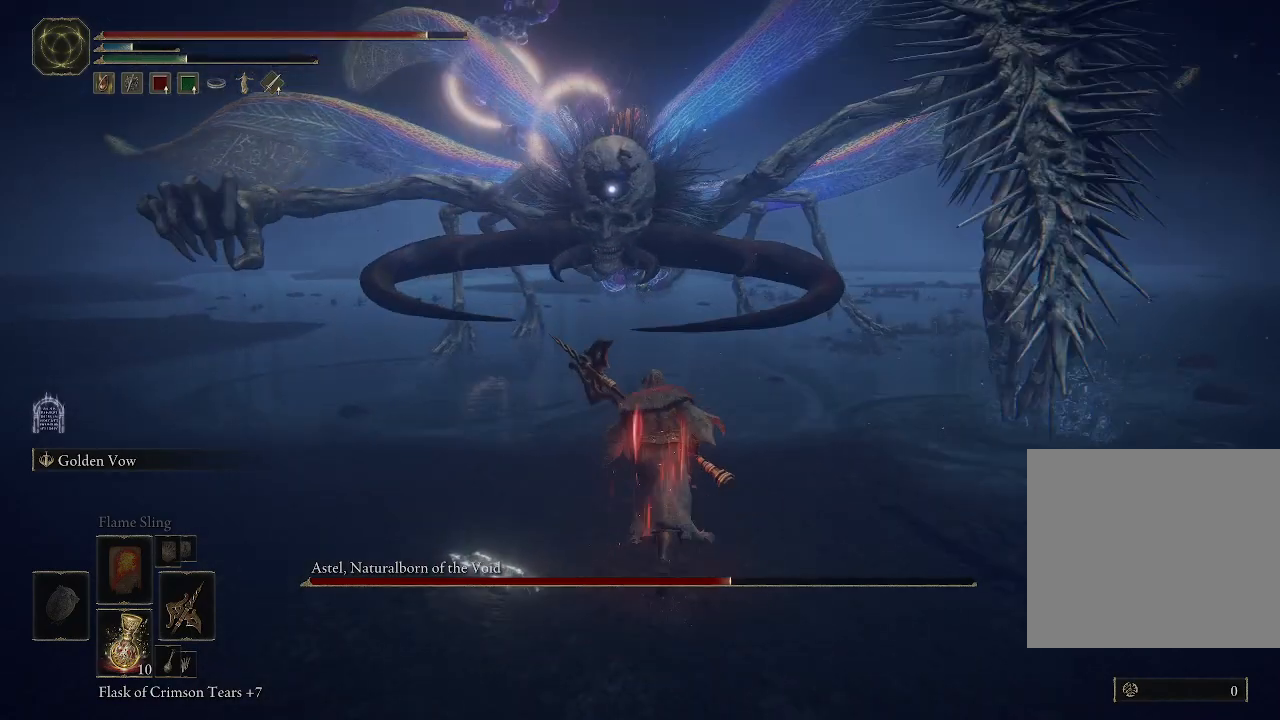
Gameplay with a controller (Xbox layout); each line is a JSON object with the inputs held at the frame after it (dt_ms = milliseconds from this image to that frame). "events" lists button and stick changes between this image and that frame as [ms after this image, input, new state], when the widget could be followed in between. Not read: L3.
{"dt_ms": 500, "buttons": ["B"], "left_stick": "up", "right_stick": "center", "events": []}
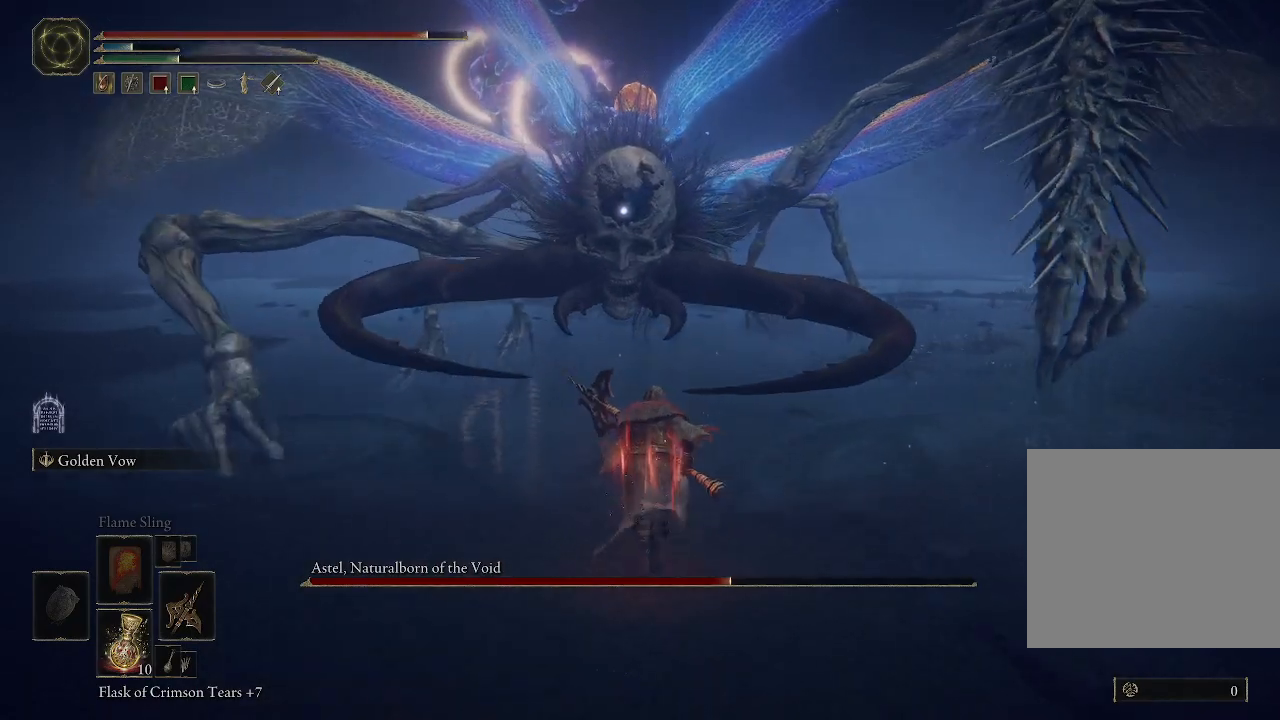
{"dt_ms": 500, "buttons": [], "left_stick": "up", "right_stick": "center", "events": [[317, "B", "up"]]}
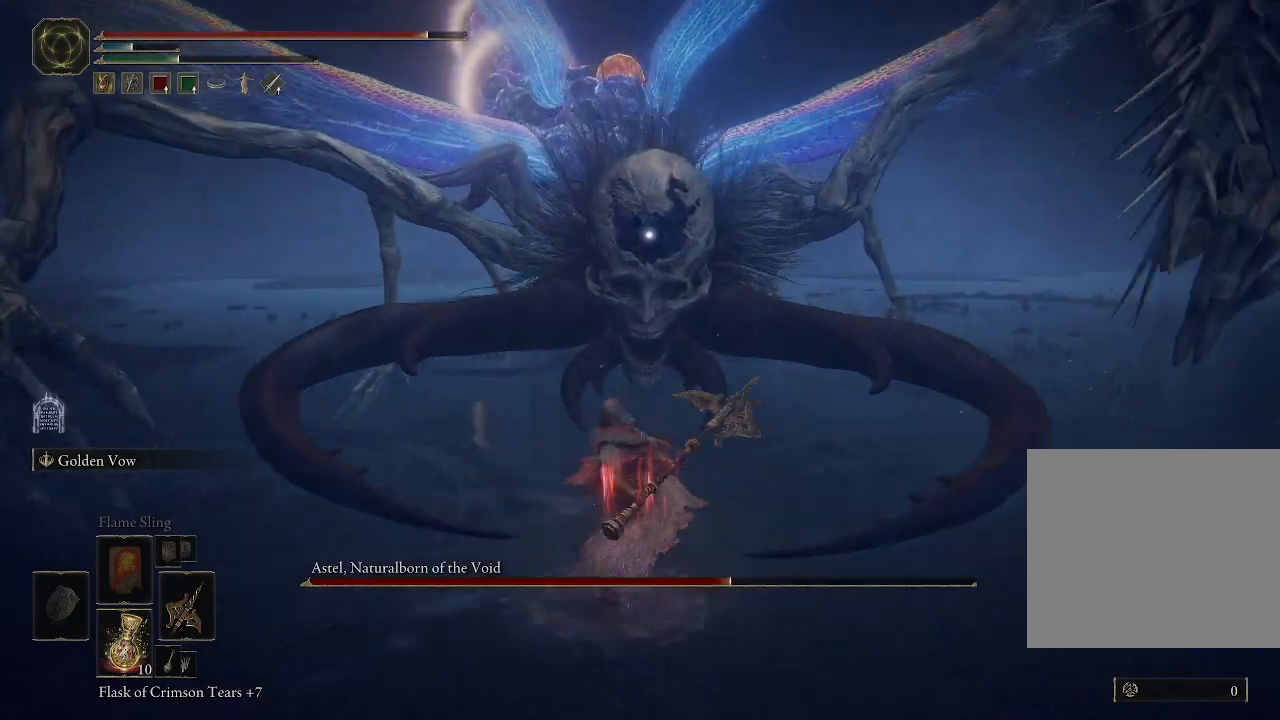
{"dt_ms": 500, "buttons": [], "left_stick": "up", "right_stick": "center", "events": []}
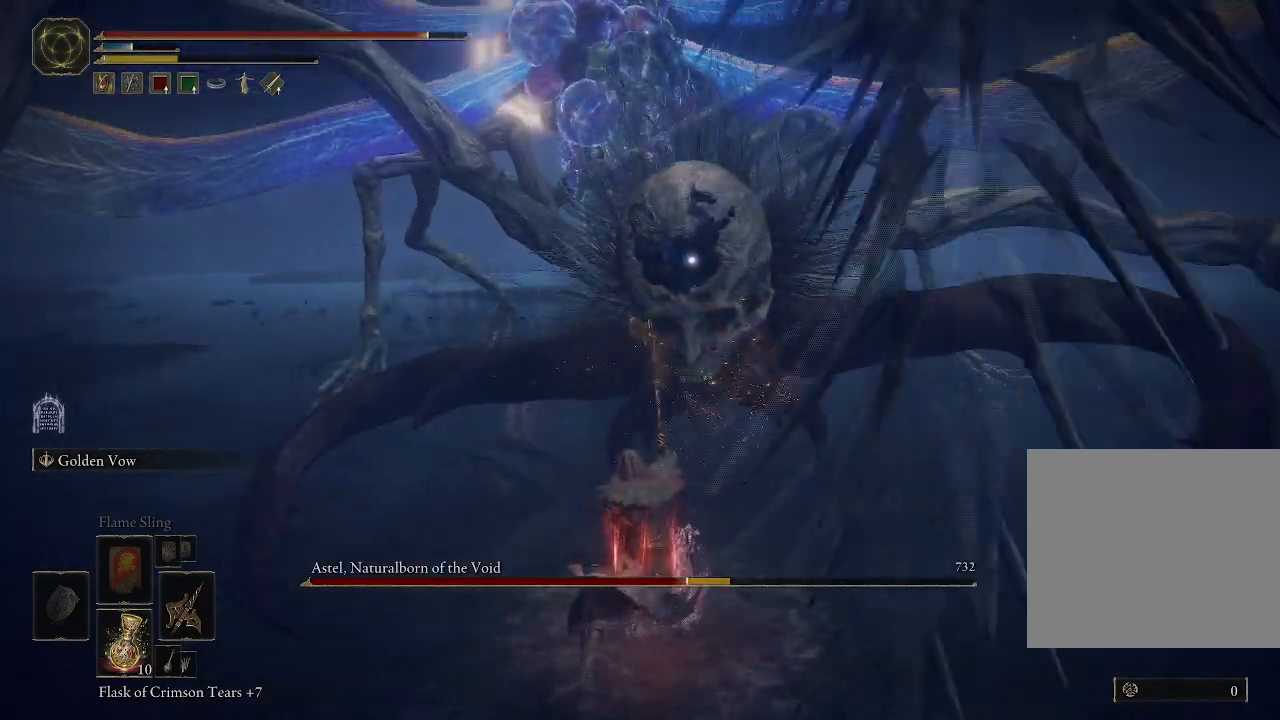
{"dt_ms": 500, "buttons": [], "left_stick": "center", "right_stick": "center"}
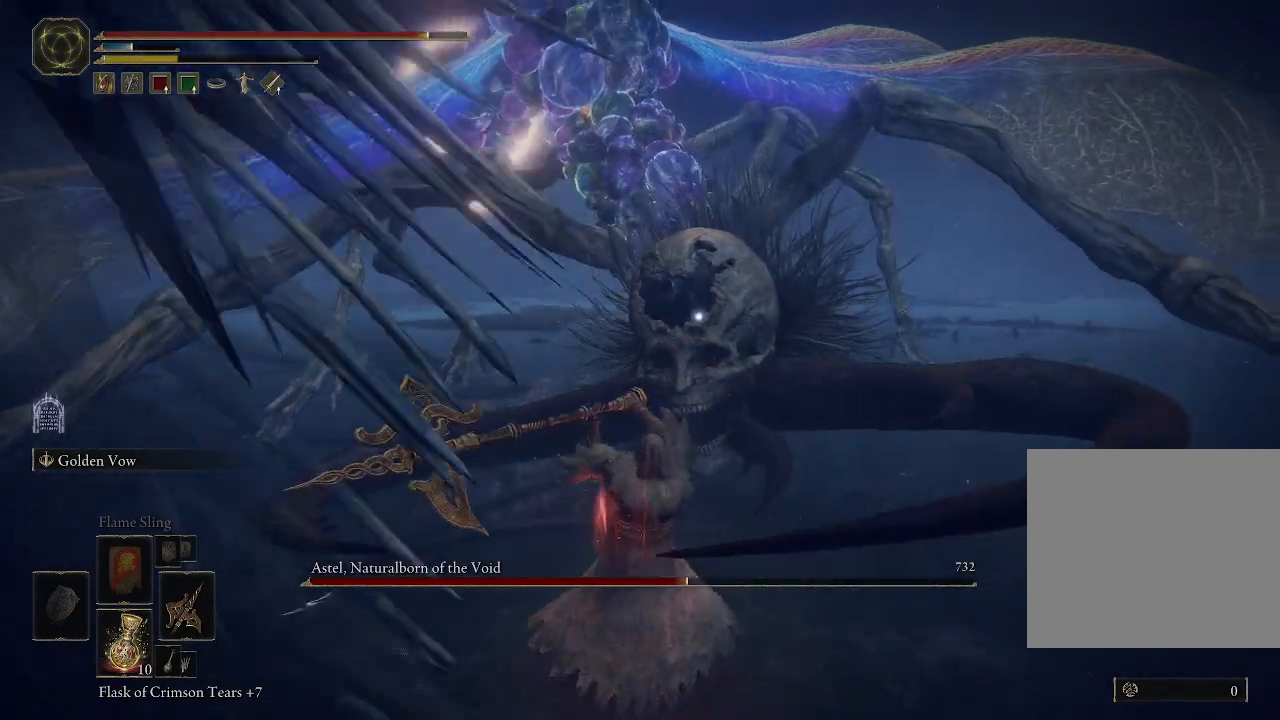
{"dt_ms": 500, "buttons": [], "left_stick": "left", "right_stick": "center", "events": [[200, "left_stick", "down"], [500, "left_stick", "left"]]}
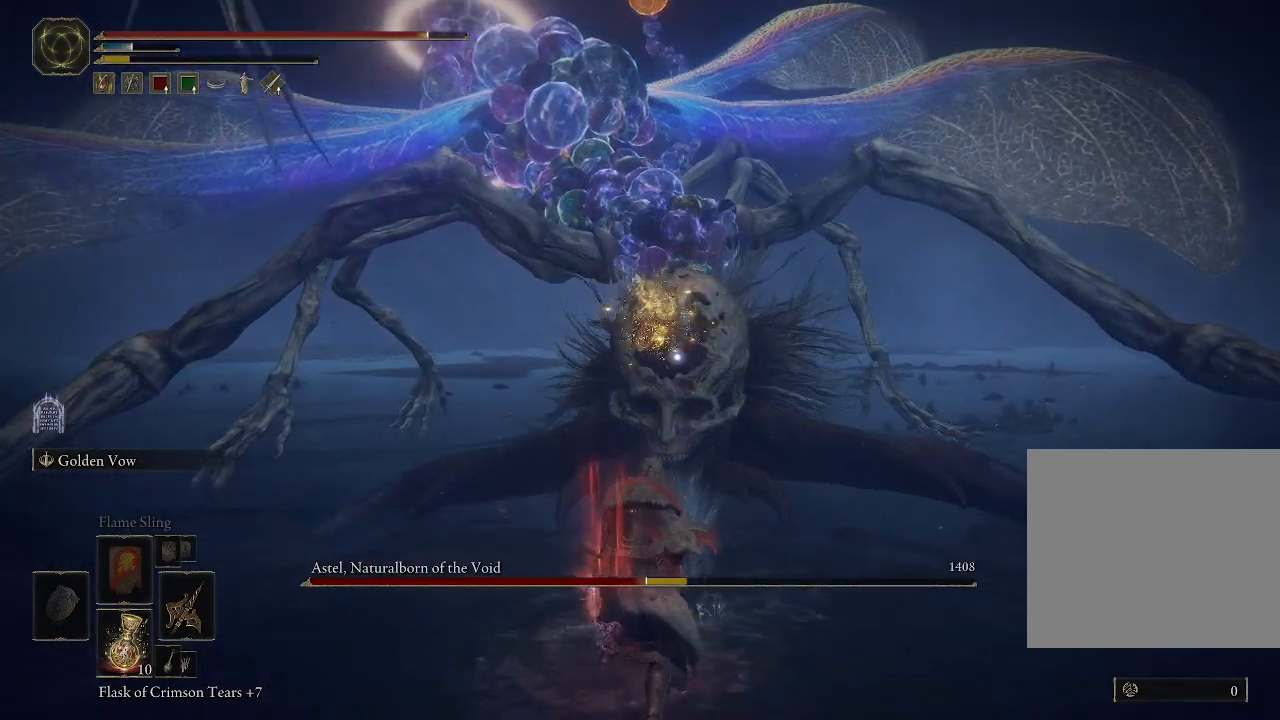
{"dt_ms": 1000, "buttons": [], "left_stick": "up", "right_stick": "center"}
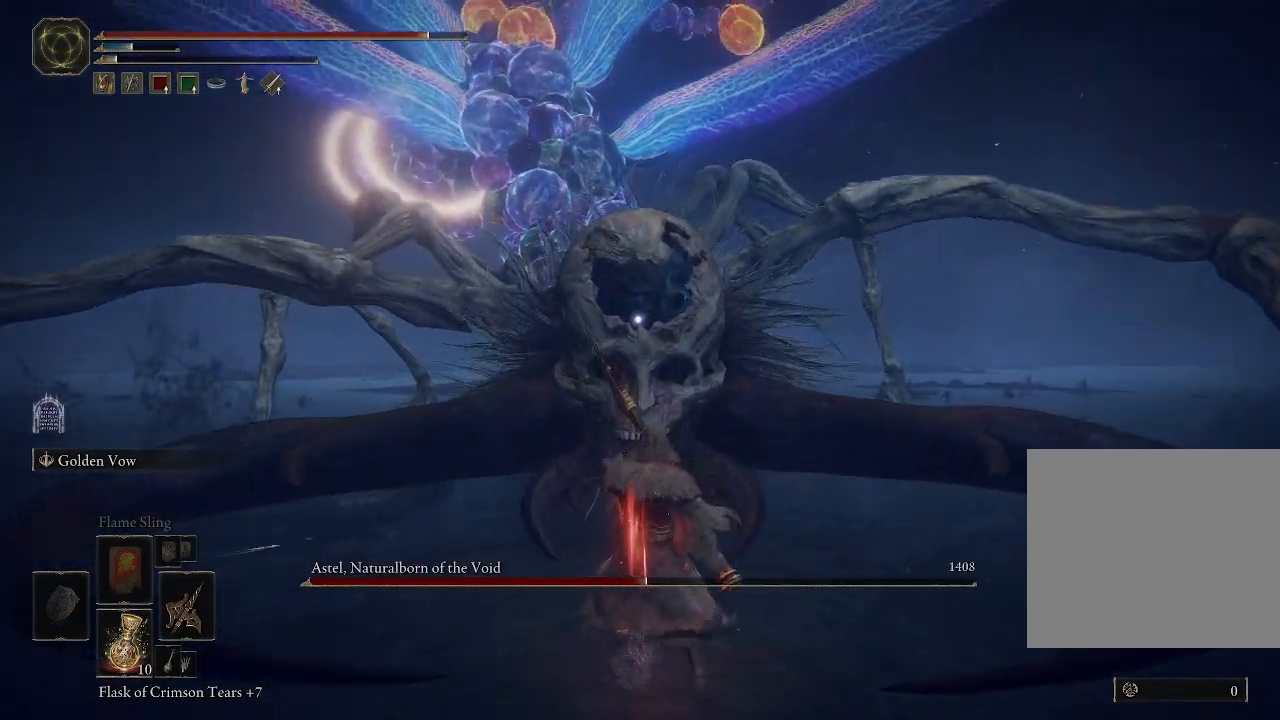
{"dt_ms": 500, "buttons": [], "left_stick": "center", "right_stick": "center", "events": [[417, "left_stick", "center"]]}
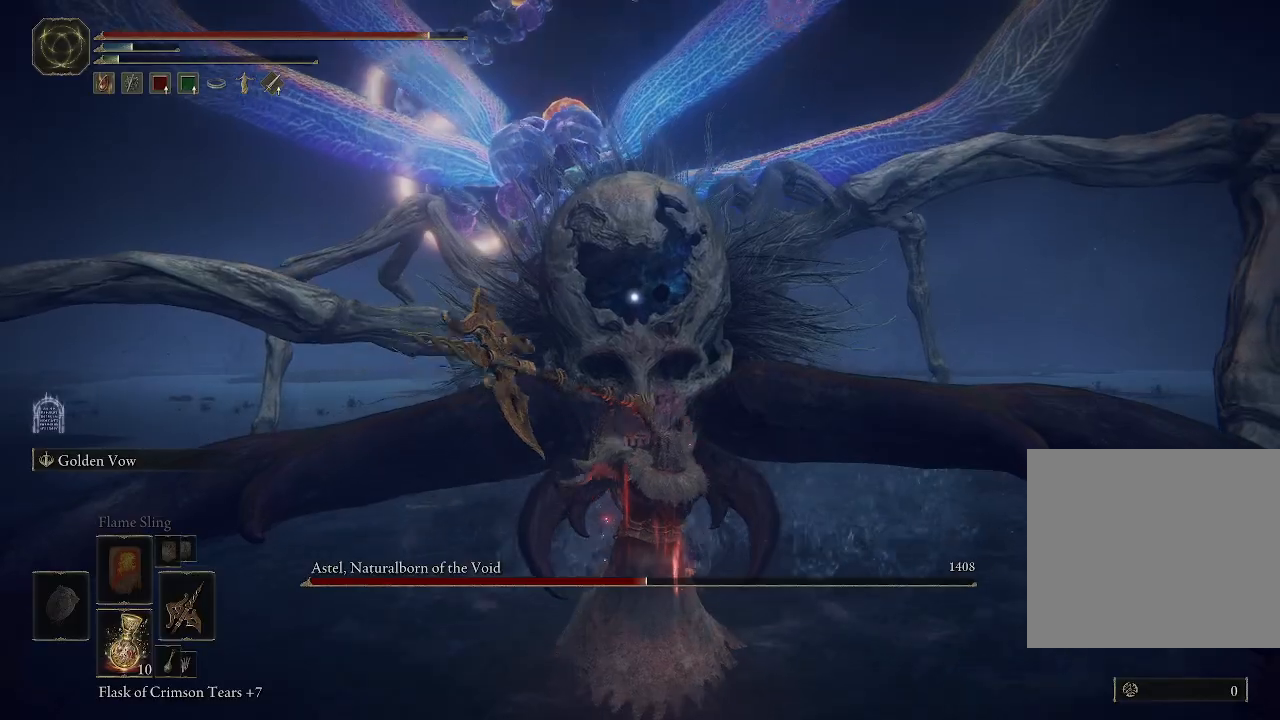
{"dt_ms": 500, "buttons": [], "left_stick": "down", "right_stick": "center", "events": [[133, "left_stick", "down"]]}
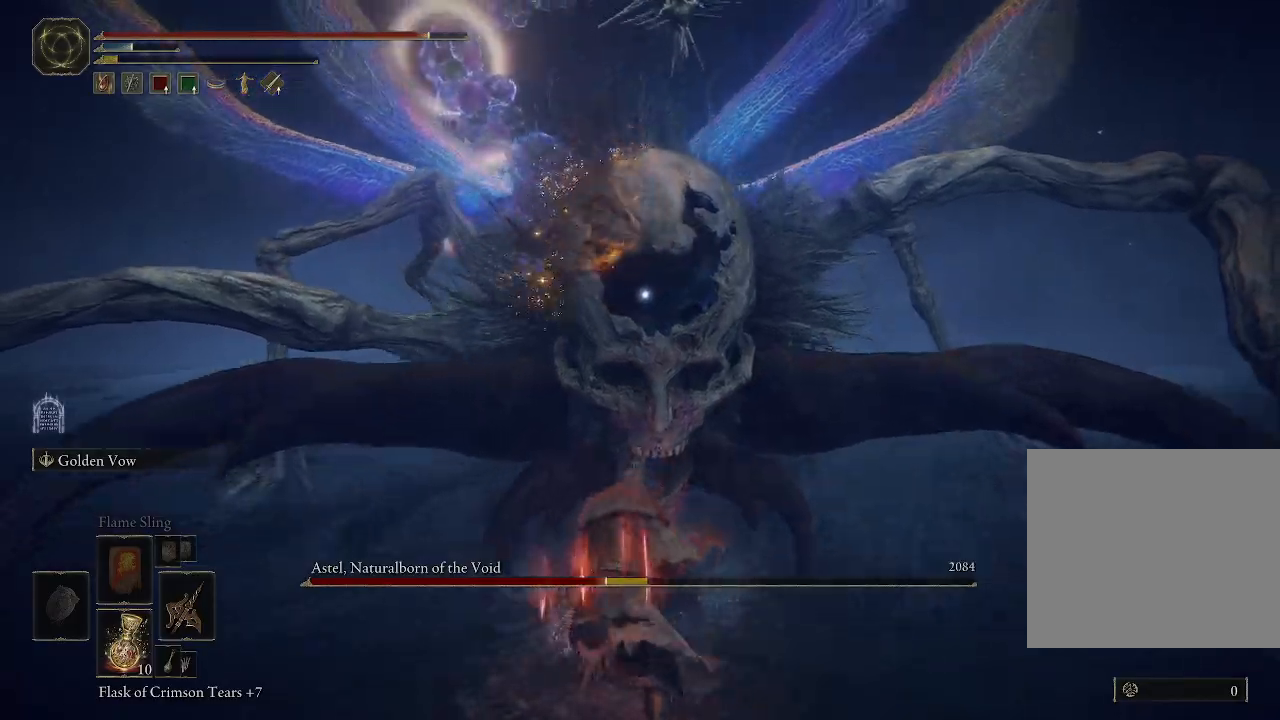
{"dt_ms": 500, "buttons": [], "left_stick": "down", "right_stick": "center", "events": []}
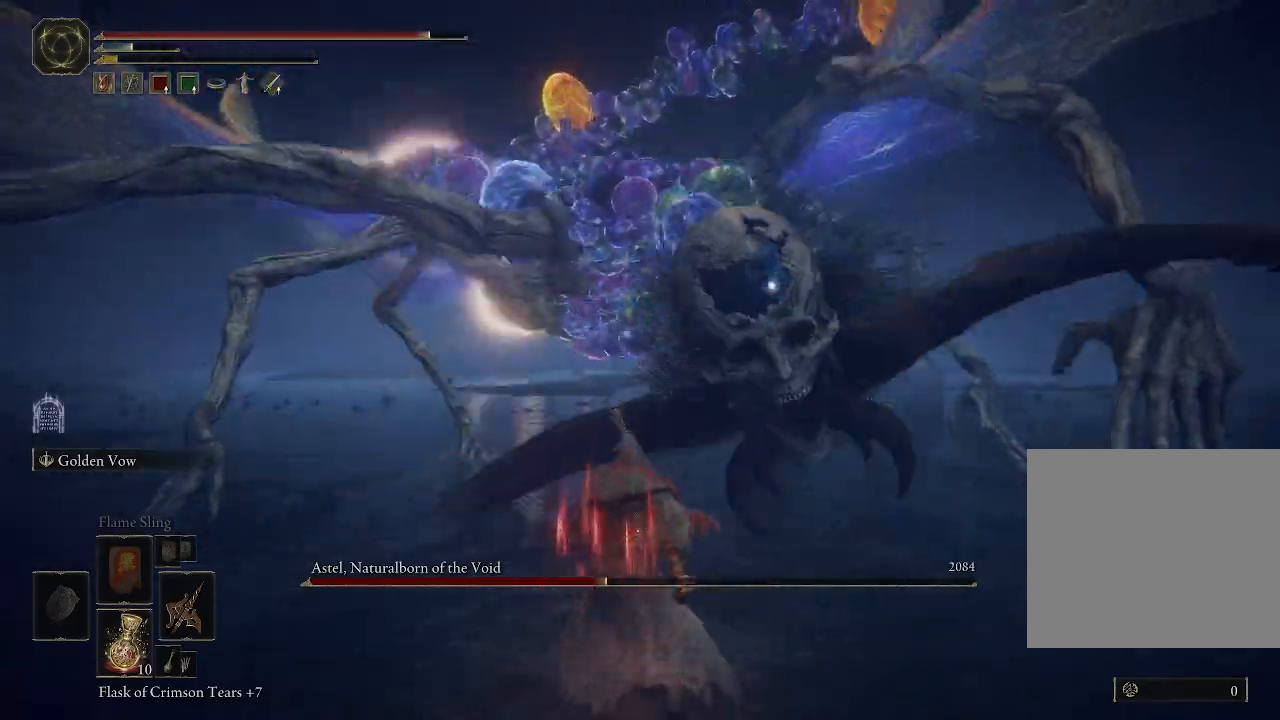
{"dt_ms": 500, "buttons": [], "left_stick": "down", "right_stick": "center", "events": []}
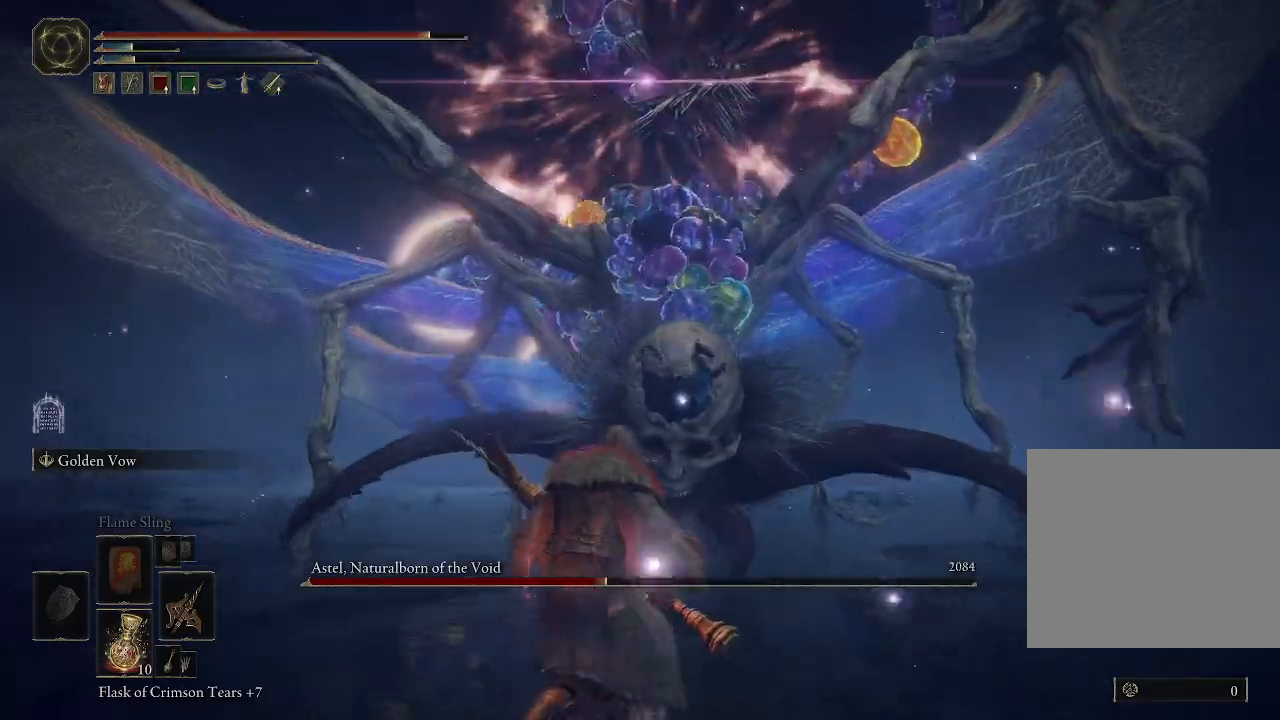
{"dt_ms": 500, "buttons": [], "left_stick": "down-left", "right_stick": "center", "events": [[83, "B", "down"], [233, "B", "up"], [317, "left_stick", "down-left"]]}
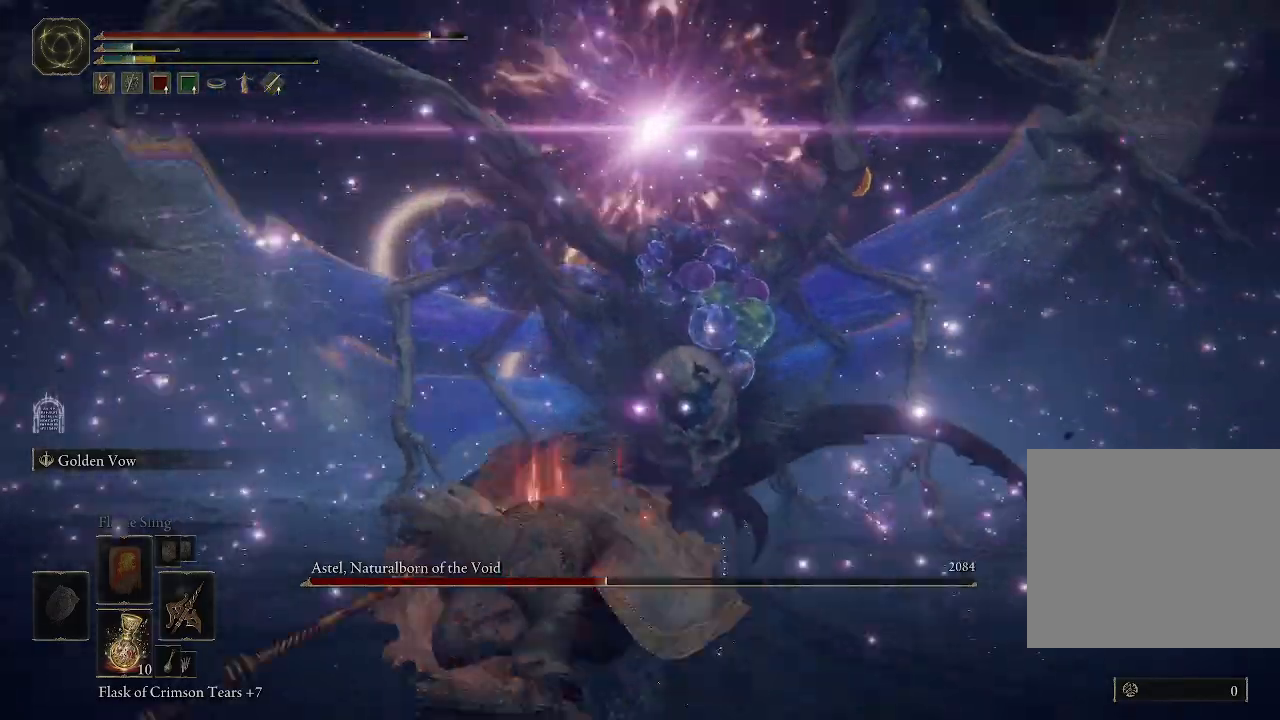
{"dt_ms": 500, "buttons": [], "left_stick": "down-left", "right_stick": "center", "events": [[317, "B", "down"], [467, "B", "up"]]}
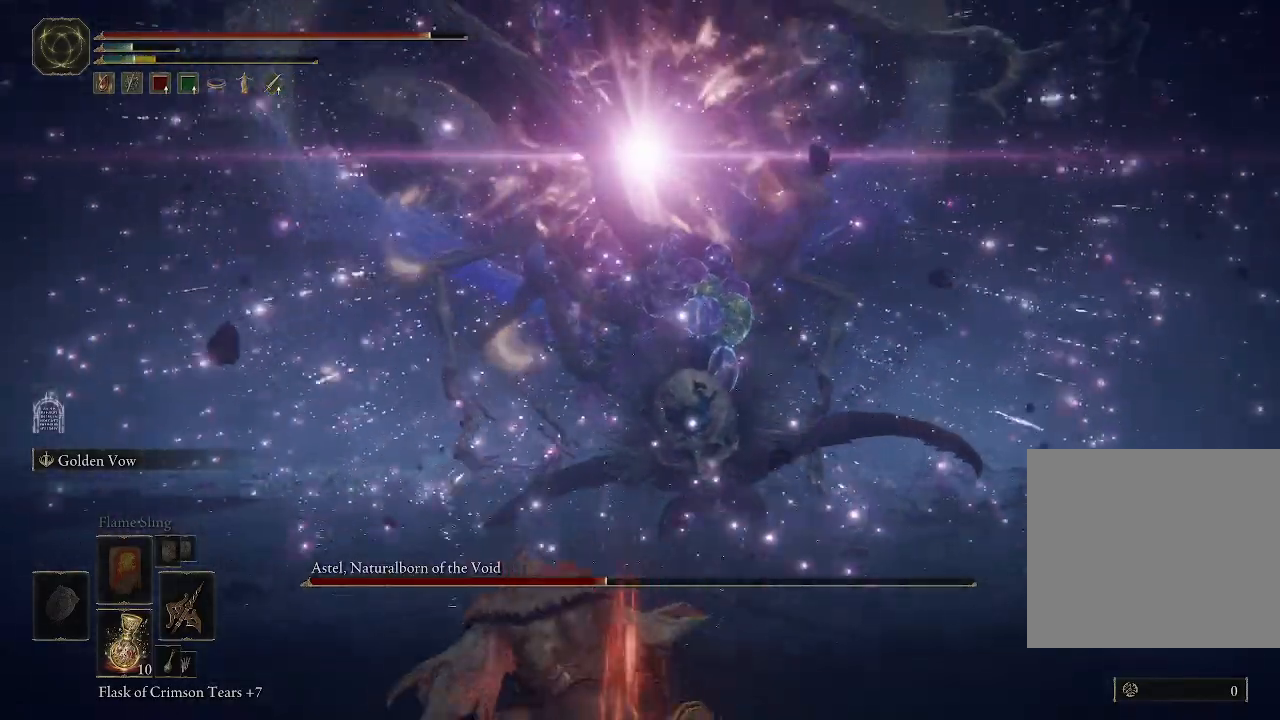
{"dt_ms": 500, "buttons": [], "left_stick": "down-left", "right_stick": "center", "events": []}
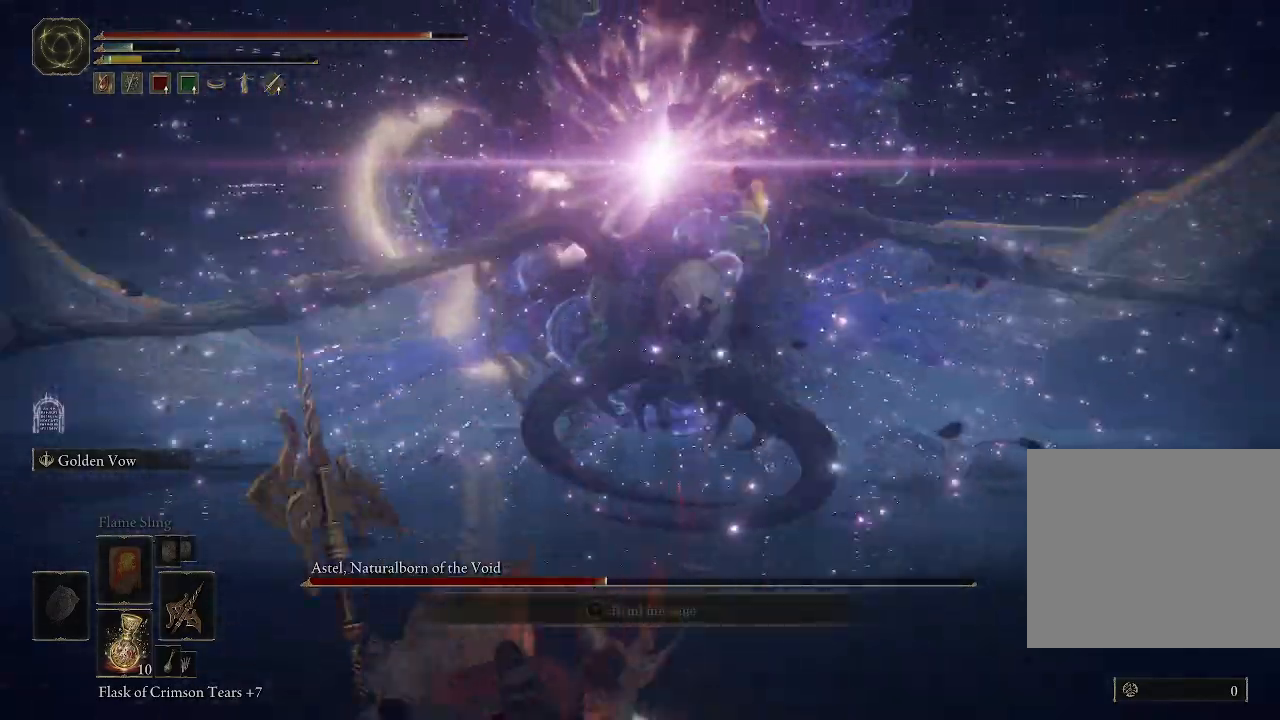
{"dt_ms": 1000, "buttons": [], "left_stick": "up-left", "right_stick": "left"}
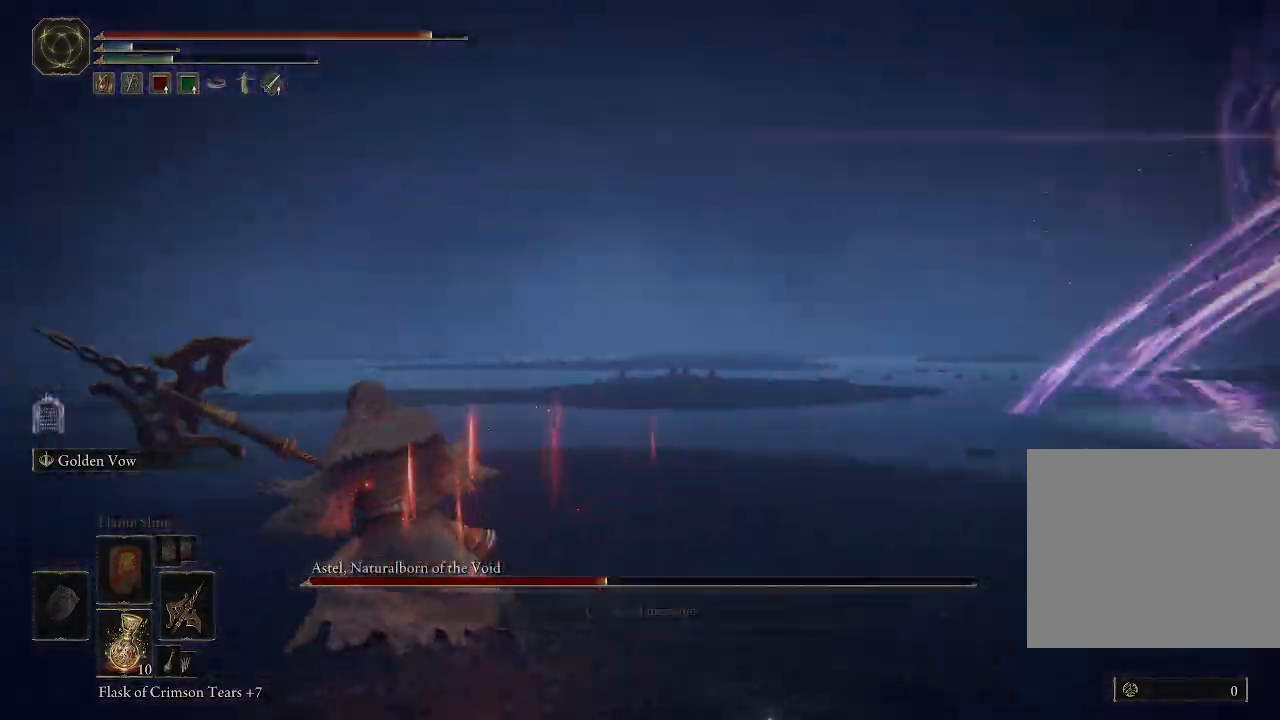
{"dt_ms": 500, "buttons": [], "left_stick": "right", "right_stick": "left", "events": [[83, "left_stick", "up"], [333, "left_stick", "center"], [383, "left_stick", "right"]]}
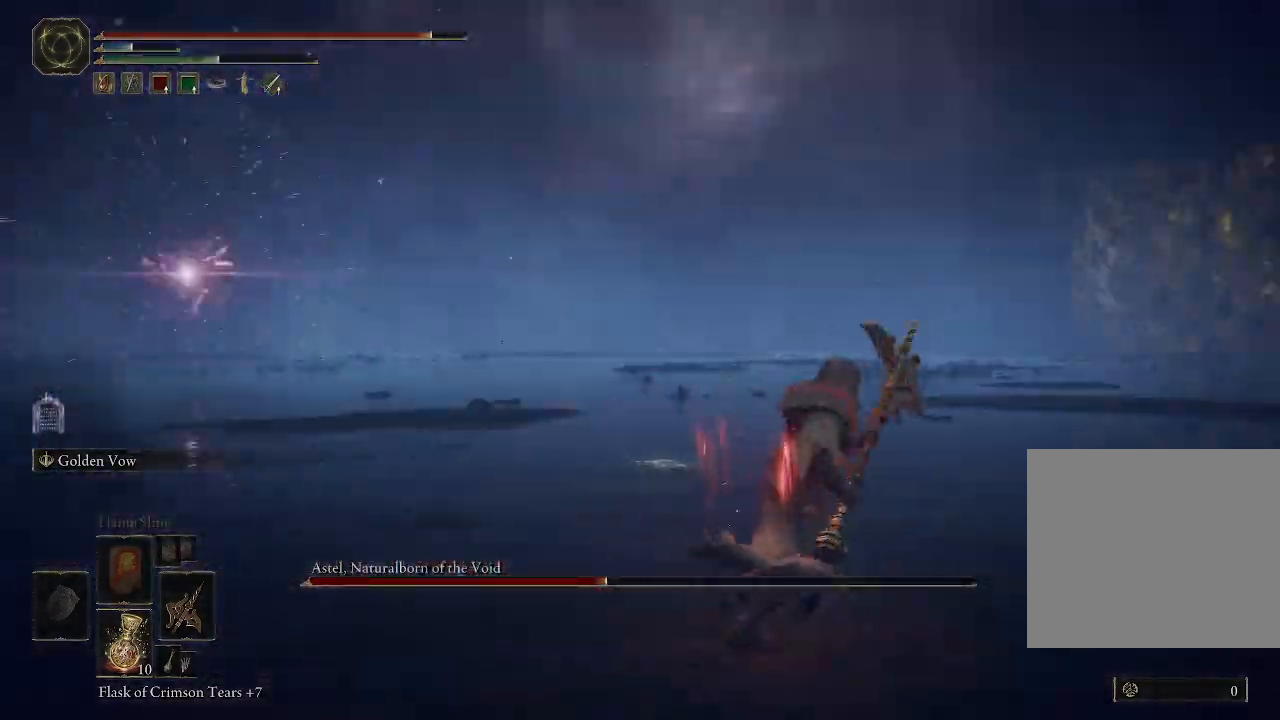
{"dt_ms": 500, "buttons": [], "left_stick": "right", "right_stick": "right", "events": [[167, "left_stick", "down-right"], [267, "right_stick", "center"], [367, "left_stick", "right"], [433, "right_stick", "right"]]}